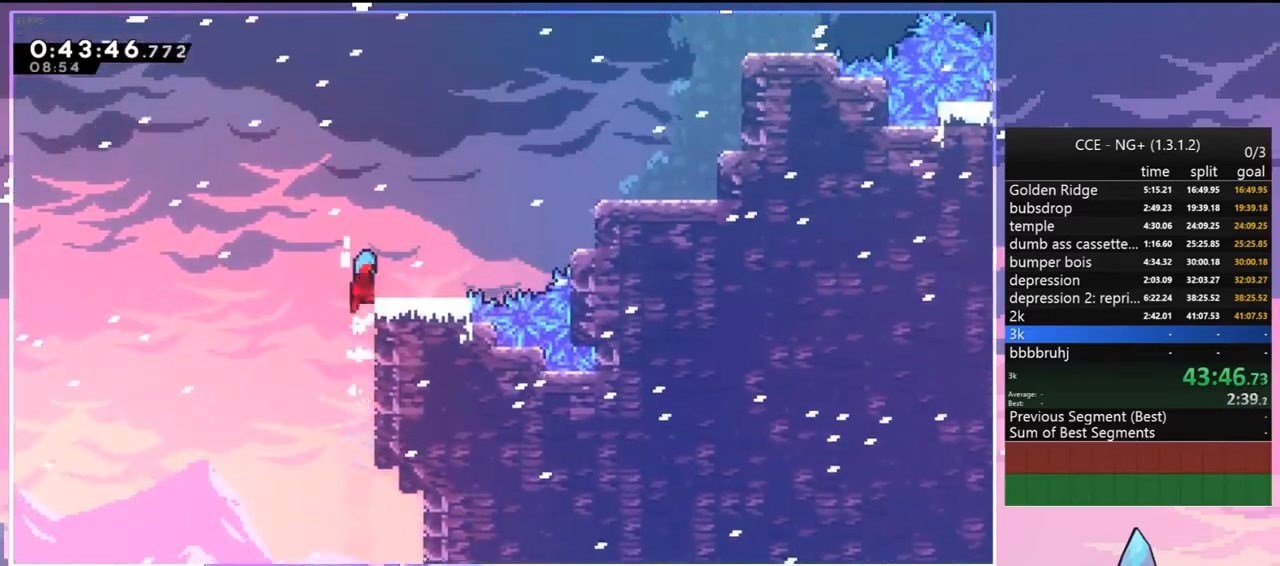
Gameplay with keyboard; each line is a JSON object with the keys held at the frame after it. "events" lists presses ("down") and releases ("up") of "dash", "down", "grab", "jump", "jump2", "left", "menu", "right", "skip" and "up" between this image and that frame as [ms after this image, input, new state], when the widget could be followed in between. No other keys are recorded. Mouse input is not recorded. Key names are as the overlay labels them; some are game actions (e.g. jump) rather than physical keys.
{"keys": ["right"], "events": [[17, "jump", "up"], [17, "jump2", "up"], [67, "grab", "up"], [117, "right", "up"], [117, "up", "up"], [250, "dash", "down"], [250, "right", "down"], [250, "up", "down"], [450, "dash", "up"], [500, "up", "up"]]}
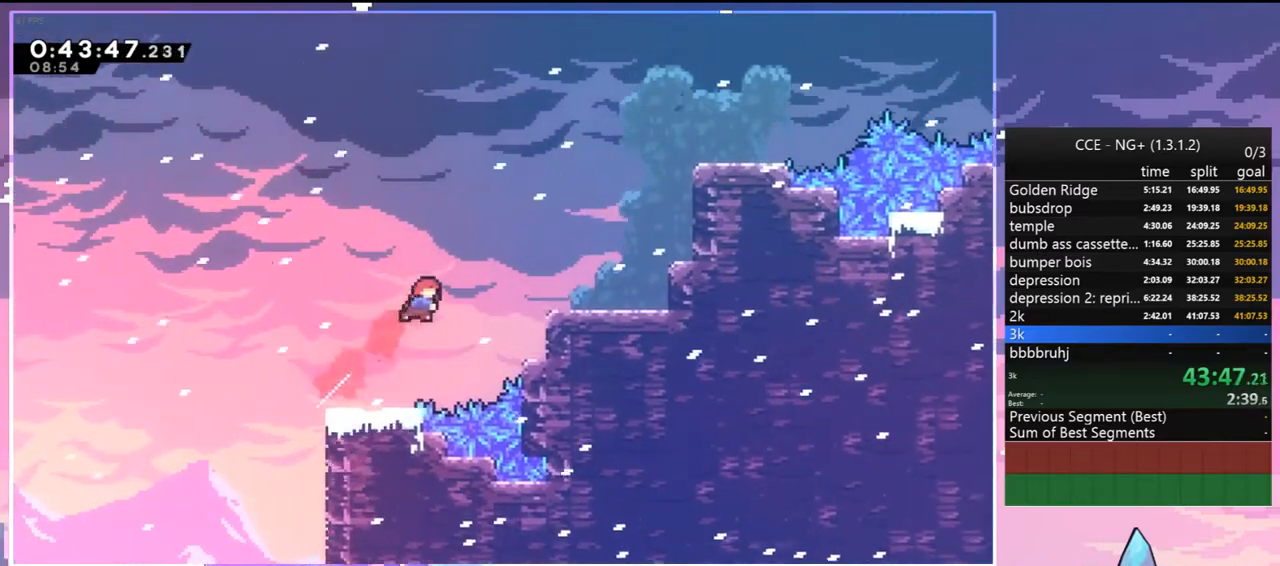
{"keys": ["dash", "up"], "events": [[84, "dash", "down"], [184, "dash", "up"], [267, "up", "down"], [317, "right", "up"], [367, "dash", "down"]]}
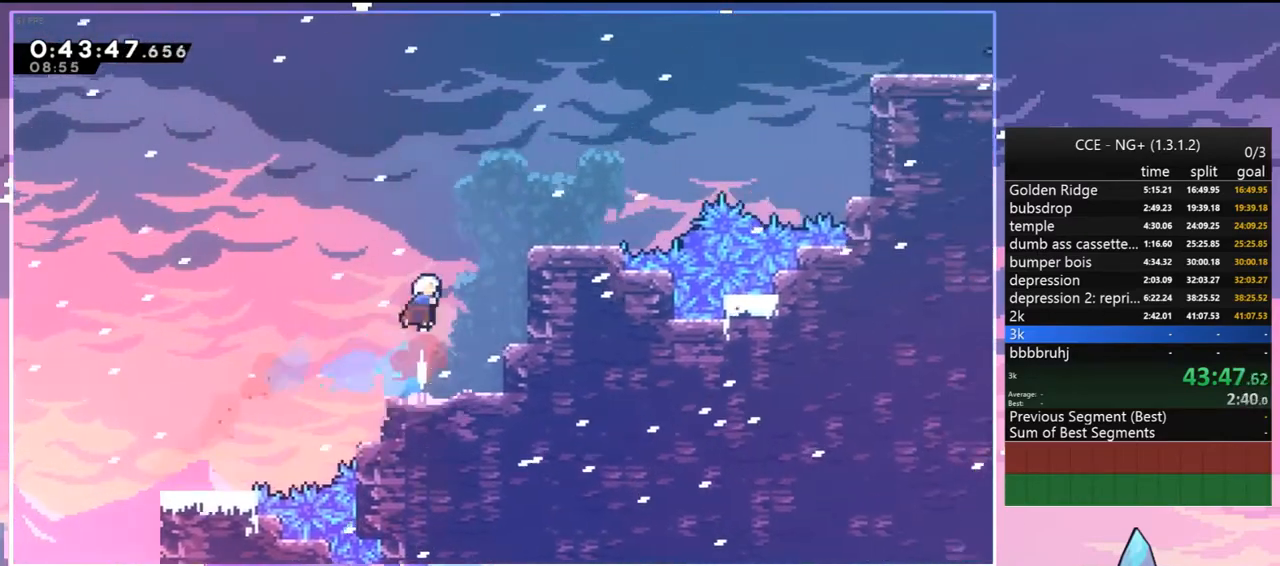
{"keys": ["jump2", "right", "up"], "events": [[17, "dash", "up"], [100, "right", "down"], [150, "up", "up"], [200, "dash", "down"], [384, "jump2", "down"], [434, "up", "down"], [484, "dash", "up"]]}
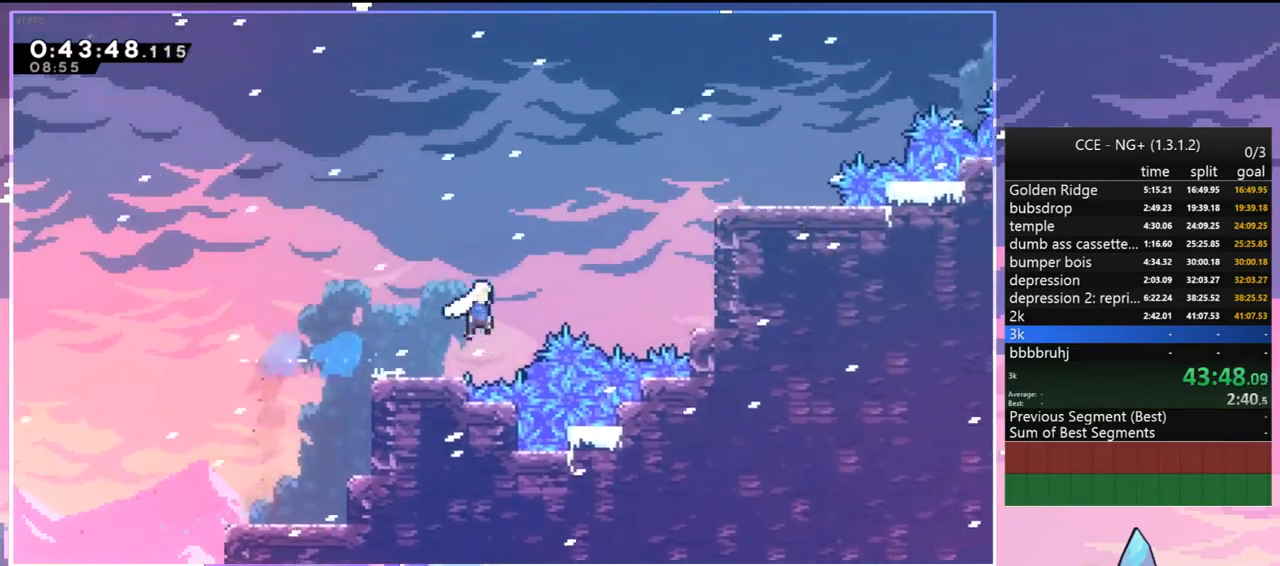
{"keys": ["dash", "right"], "events": [[117, "dash", "down"], [167, "jump2", "up"], [300, "dash", "up"], [350, "up", "up"], [400, "dash", "down"]]}
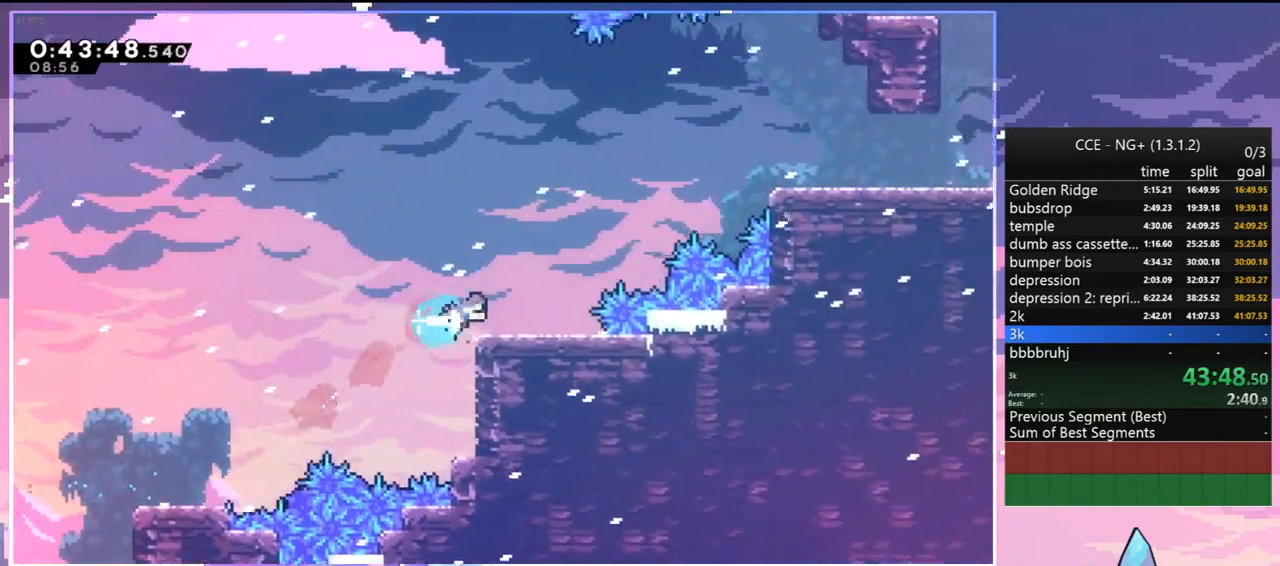
{"keys": ["right", "up"], "events": [[84, "jump2", "down"], [84, "up", "down"], [134, "dash", "up"], [184, "dash", "down"], [184, "jump2", "up"], [367, "dash", "up"]]}
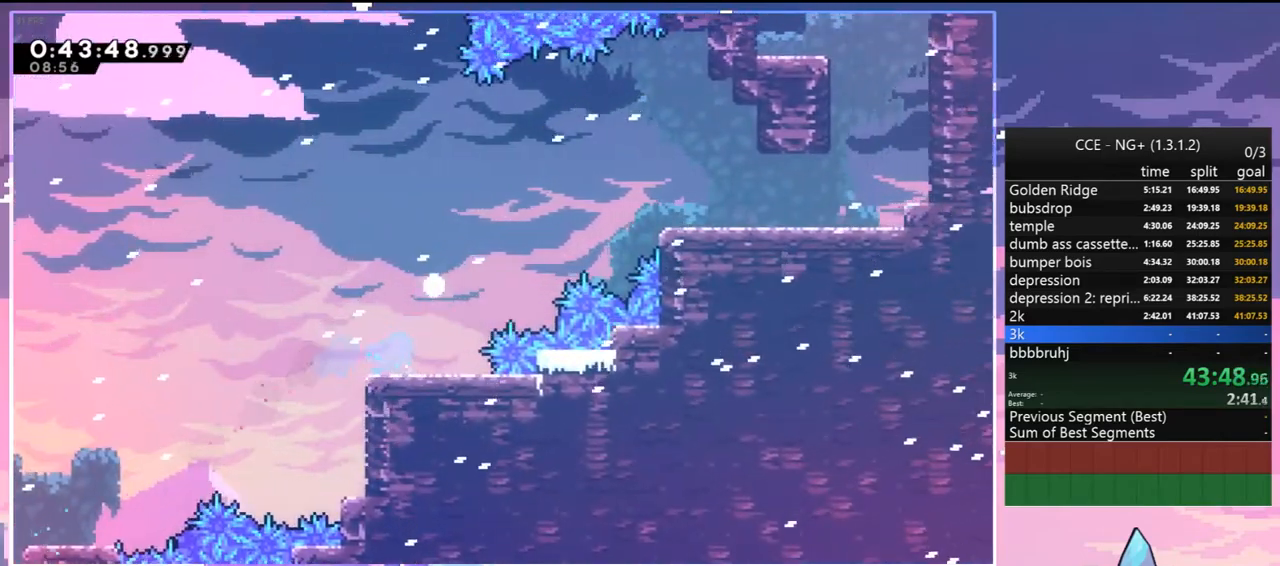
{"keys": ["jump2"], "events": [[17, "up", "up"], [50, "jump2", "down"], [100, "right", "up"], [150, "jump2", "up"], [234, "jump2", "down"], [334, "jump2", "up"], [434, "jump2", "down"]]}
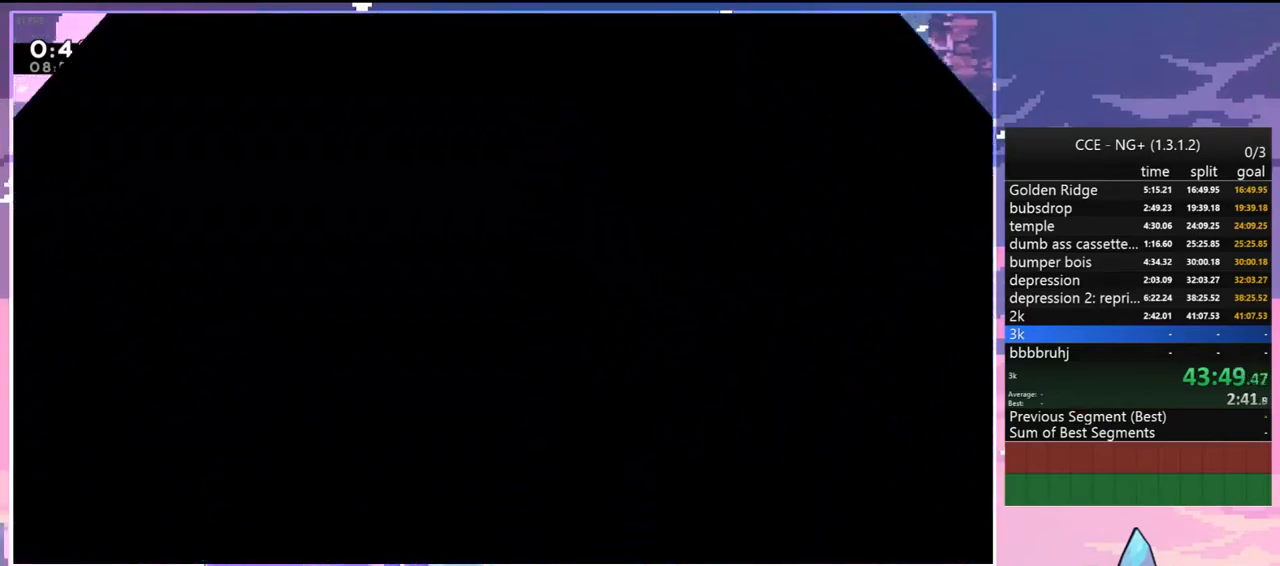
{"keys": [], "events": [[17, "jump2", "up"], [67, "jump2", "down"], [167, "jump2", "up"], [267, "jump2", "down"], [400, "jump2", "up"]]}
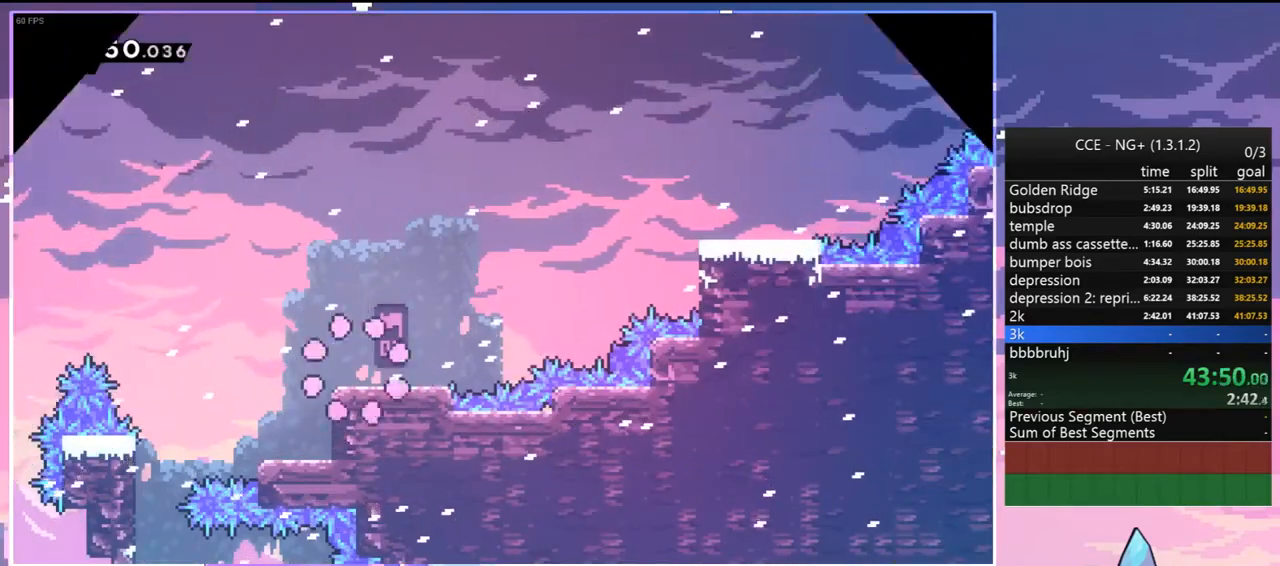
{"keys": ["jump2", "right", "up"], "events": [[134, "right", "down"], [184, "dash", "down"], [367, "jump2", "down"], [367, "up", "down"], [467, "dash", "up"]]}
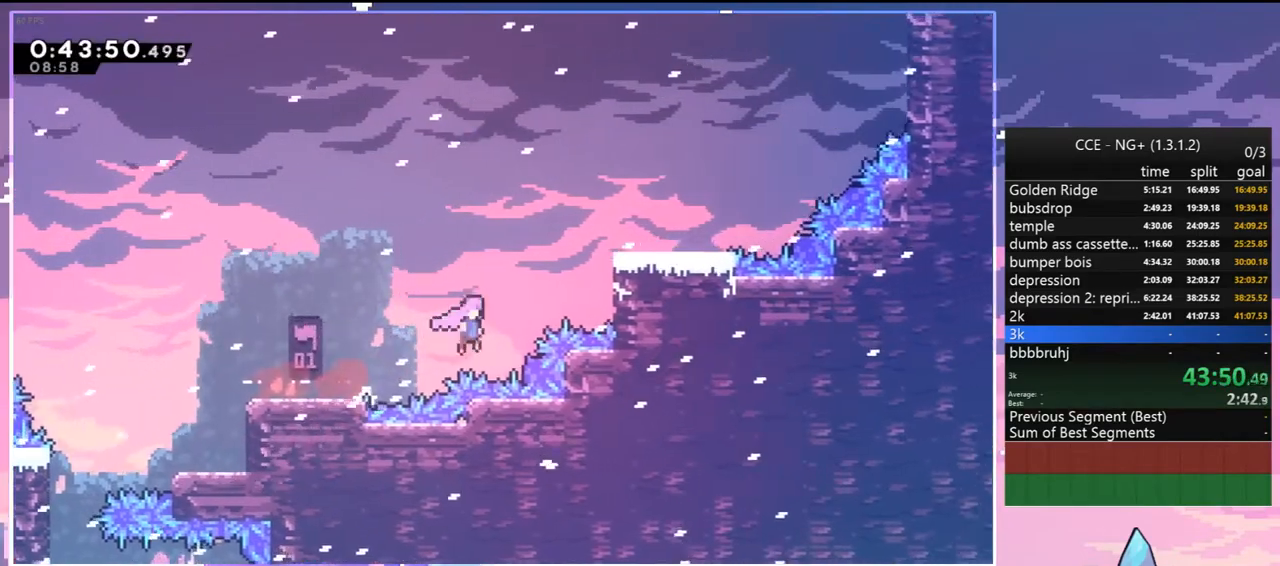
{"keys": ["dash", "right"], "events": [[50, "dash", "down"], [50, "jump2", "up"], [200, "dash", "up"], [250, "up", "up"], [284, "dash", "down"]]}
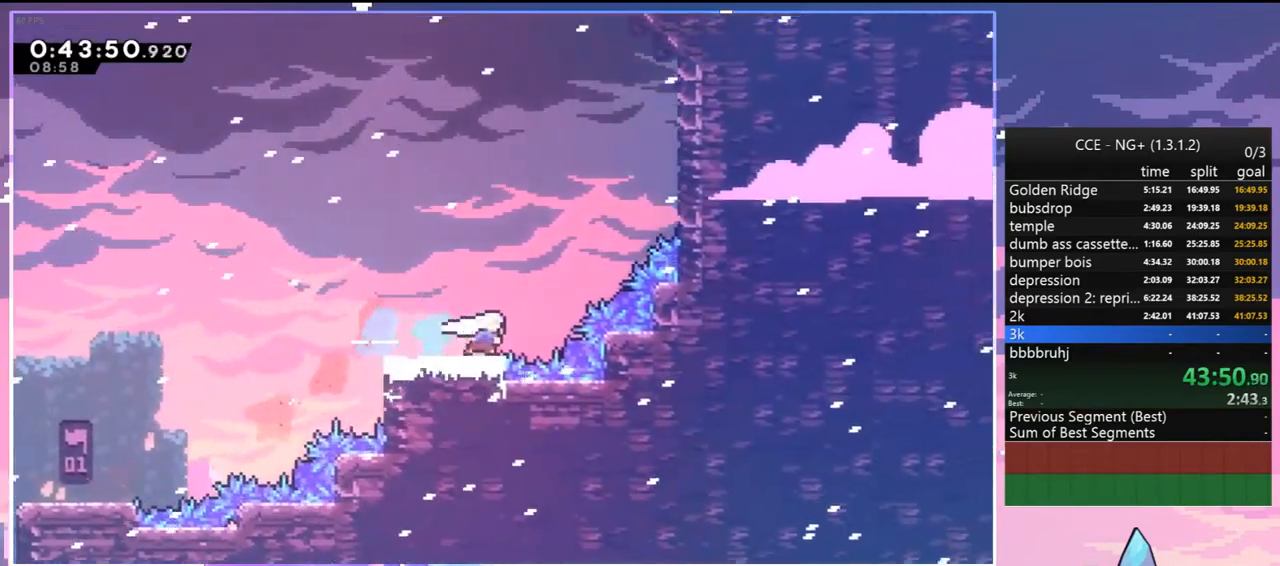
{"keys": ["dash", "up"], "events": [[17, "jump2", "down"], [67, "dash", "up"], [67, "up", "down"], [117, "right", "up"], [167, "dash", "down"], [167, "jump2", "up"], [300, "dash", "up"], [450, "dash", "down"]]}
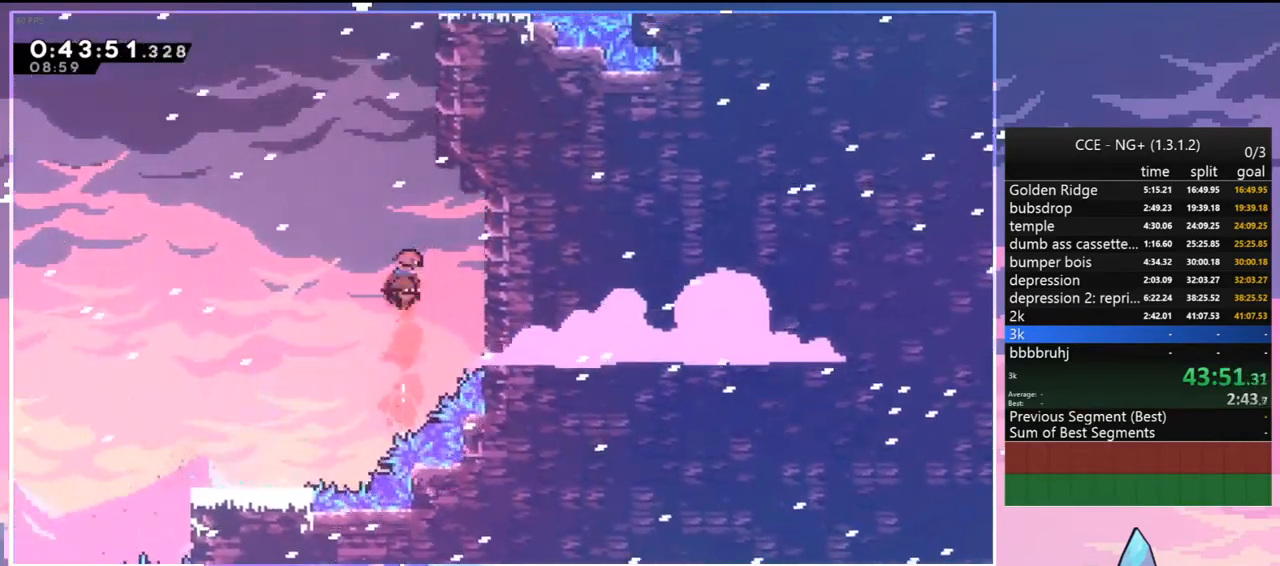
{"keys": ["grab", "jump2", "right", "up"], "events": [[84, "grab", "down"], [134, "right", "down"], [184, "dash", "up"], [184, "jump2", "down"], [317, "jump", "down"], [367, "jump2", "up"], [467, "jump2", "down"], [500, "jump", "up"]]}
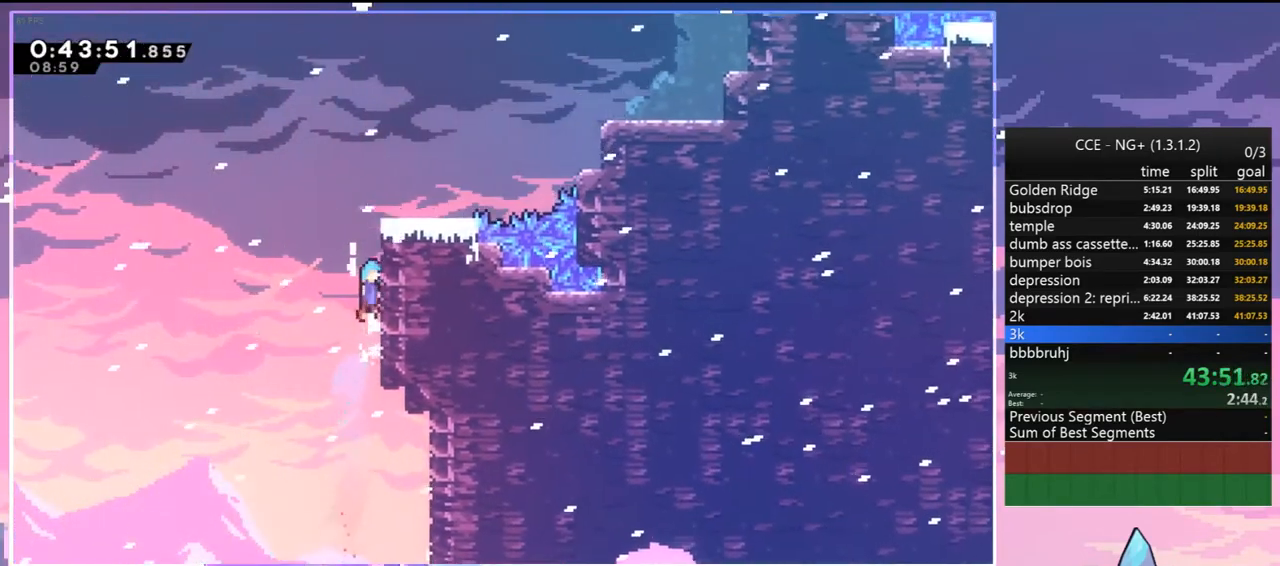
{"keys": [], "events": [[50, "jump", "down"], [100, "jump2", "up"], [150, "jump2", "down"], [284, "jump", "up"], [334, "grab", "up"], [334, "jump2", "up"], [334, "up", "up"], [384, "right", "up"]]}
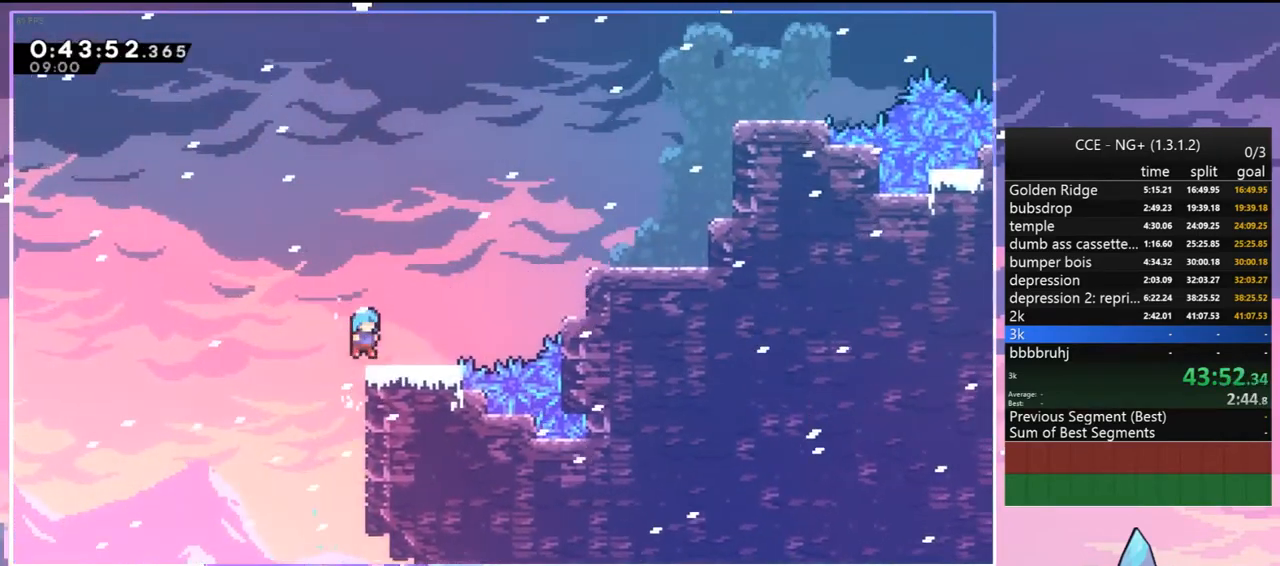
{"keys": ["right"], "events": [[17, "dash", "down"], [17, "right", "down"], [17, "up", "down"], [167, "dash", "up"], [217, "up", "up"], [300, "dash", "down"], [450, "dash", "up"]]}
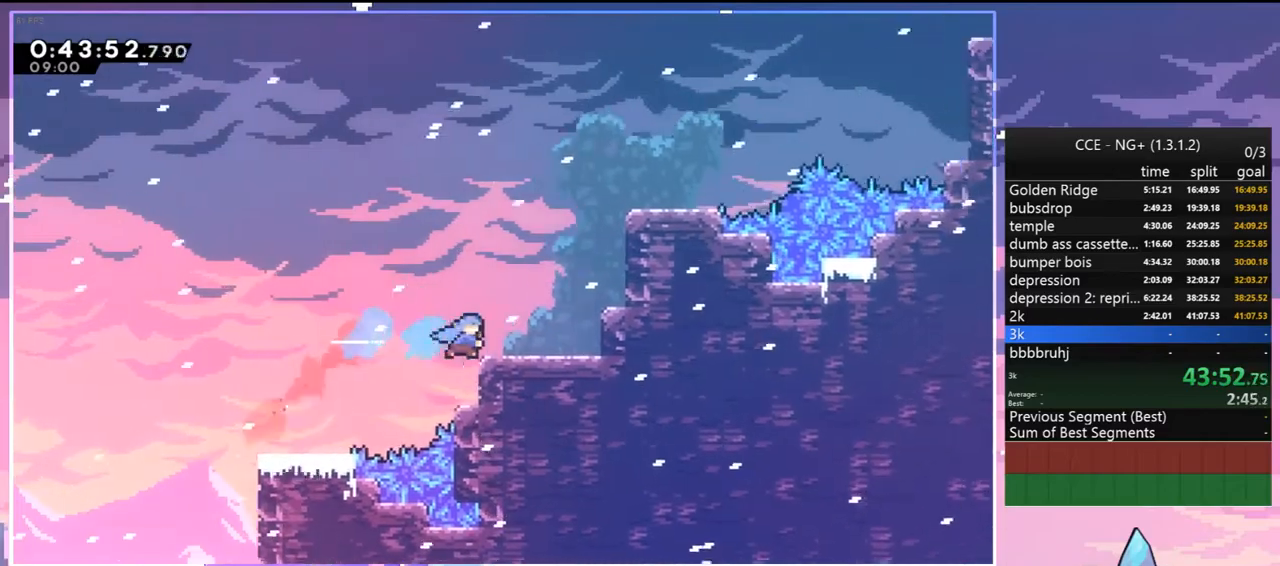
{"keys": ["dash", "right"], "events": [[34, "right", "up"], [34, "up", "down"], [84, "dash", "down"], [267, "dash", "up"], [417, "dash", "down"], [417, "right", "down"], [417, "up", "up"]]}
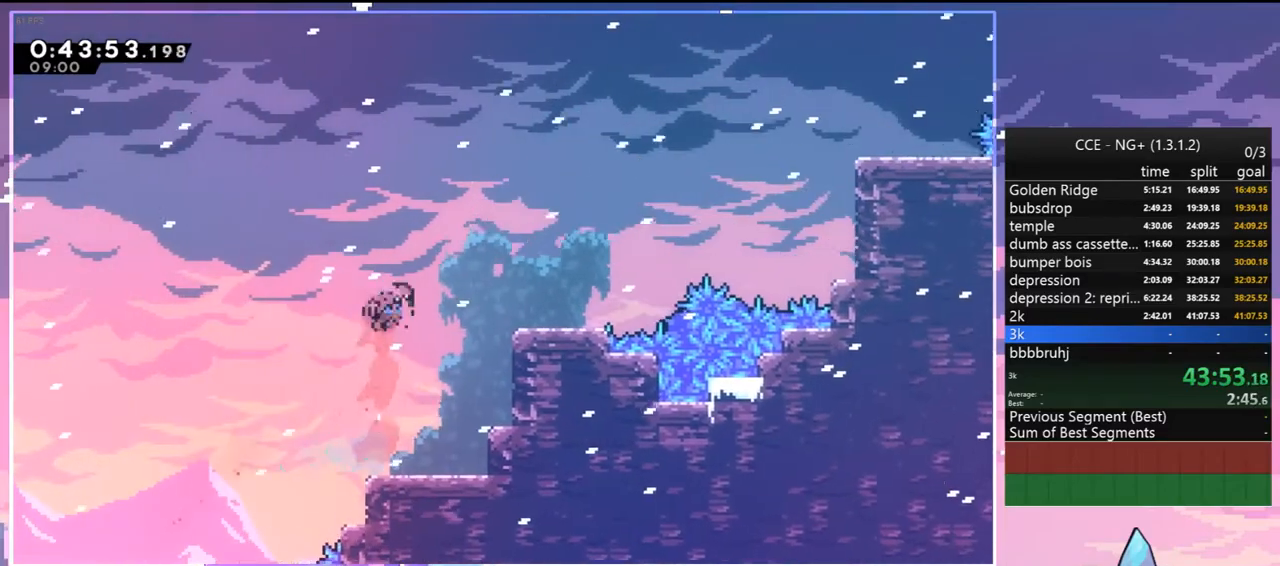
{"keys": ["dash", "right", "up"], "events": [[150, "jump2", "down"], [200, "dash", "up"], [200, "up", "down"], [334, "dash", "down"], [384, "jump2", "up"]]}
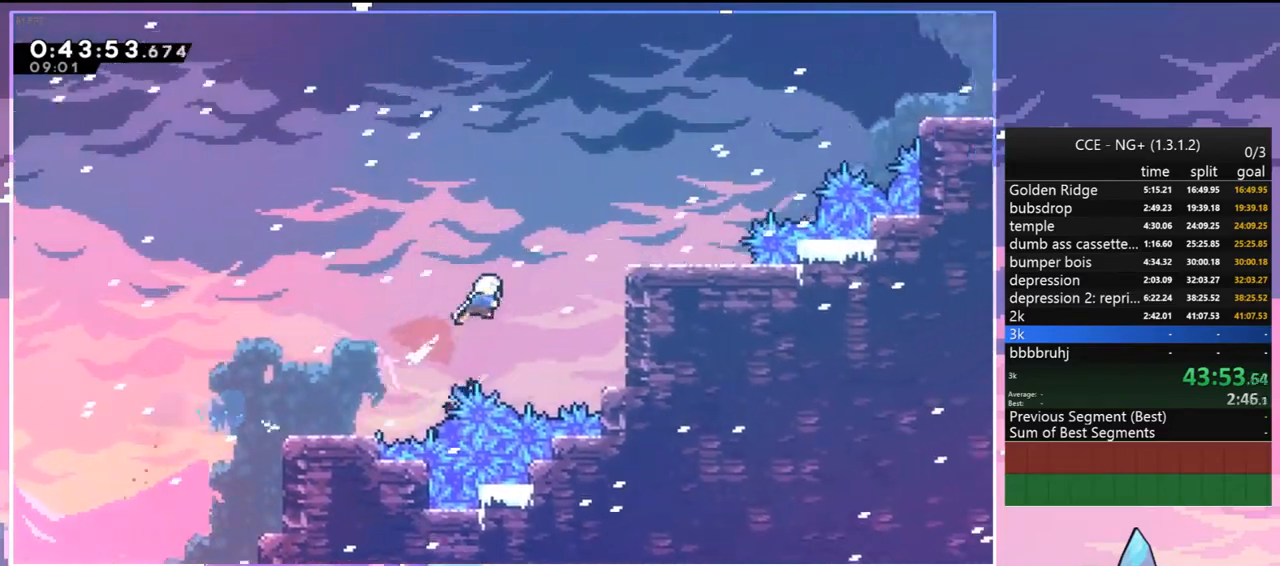
{"keys": ["dash", "right", "up"], "events": [[17, "dash", "up"], [117, "dash", "down"], [117, "up", "up"], [350, "dash", "up"], [350, "jump2", "down"], [350, "up", "down"], [450, "dash", "down"], [450, "jump2", "up"]]}
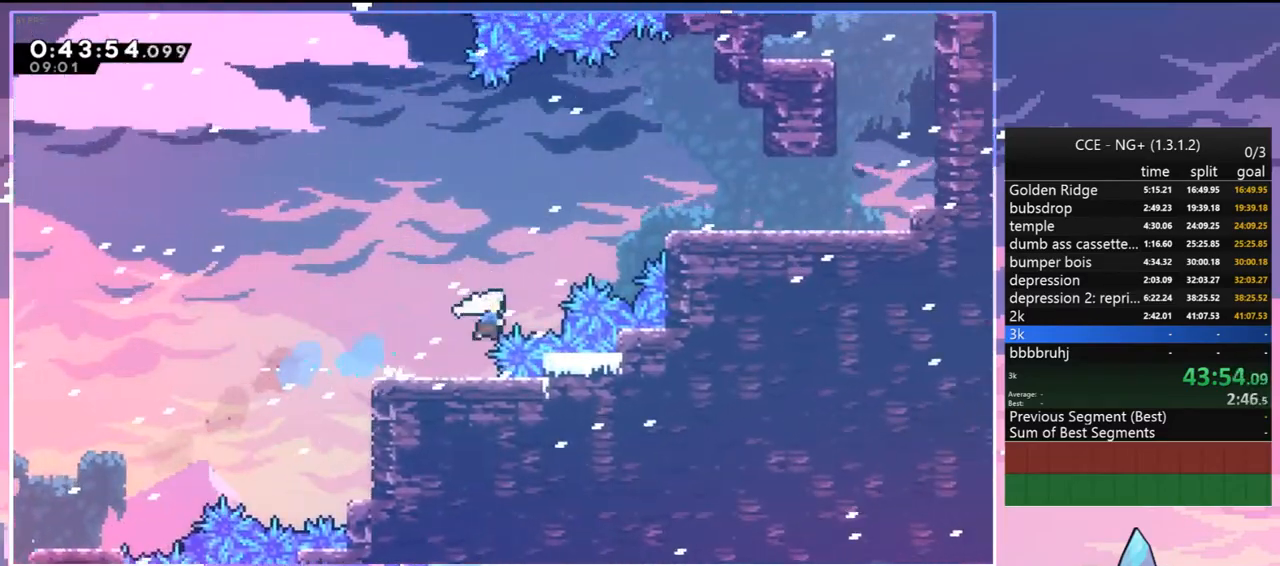
{"keys": ["right"], "events": [[134, "dash", "up"], [234, "dash", "down"], [234, "up", "up"], [417, "dash", "up"]]}
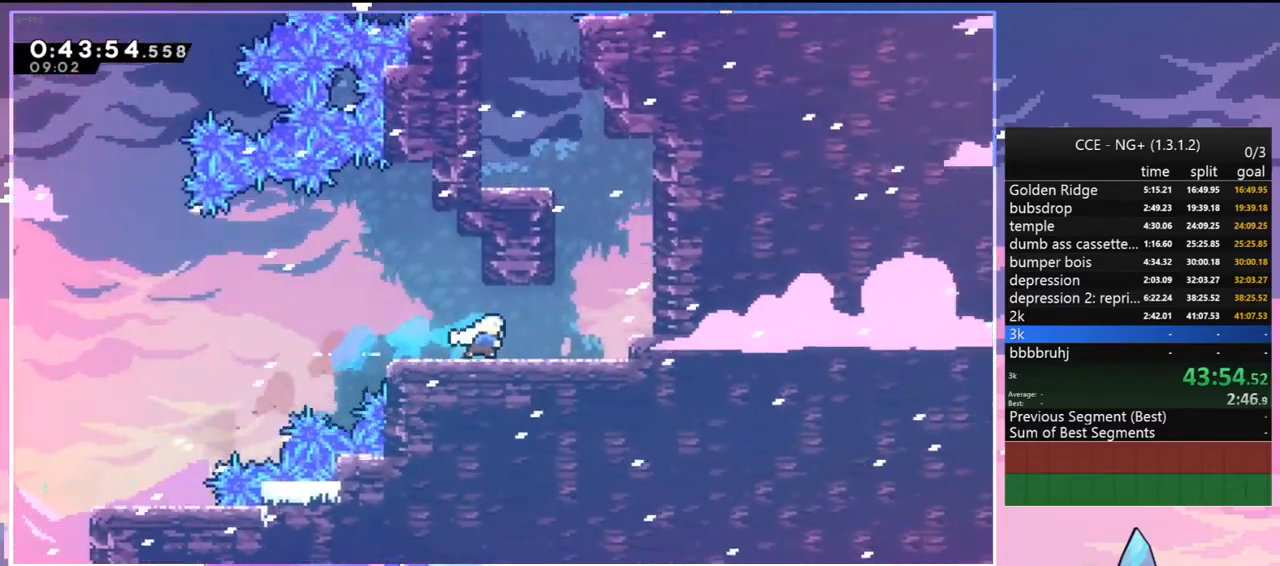
{"keys": ["dash", "grab", "up"], "events": [[200, "up", "down"], [250, "right", "up"], [284, "dash", "down"], [434, "grab", "down"]]}
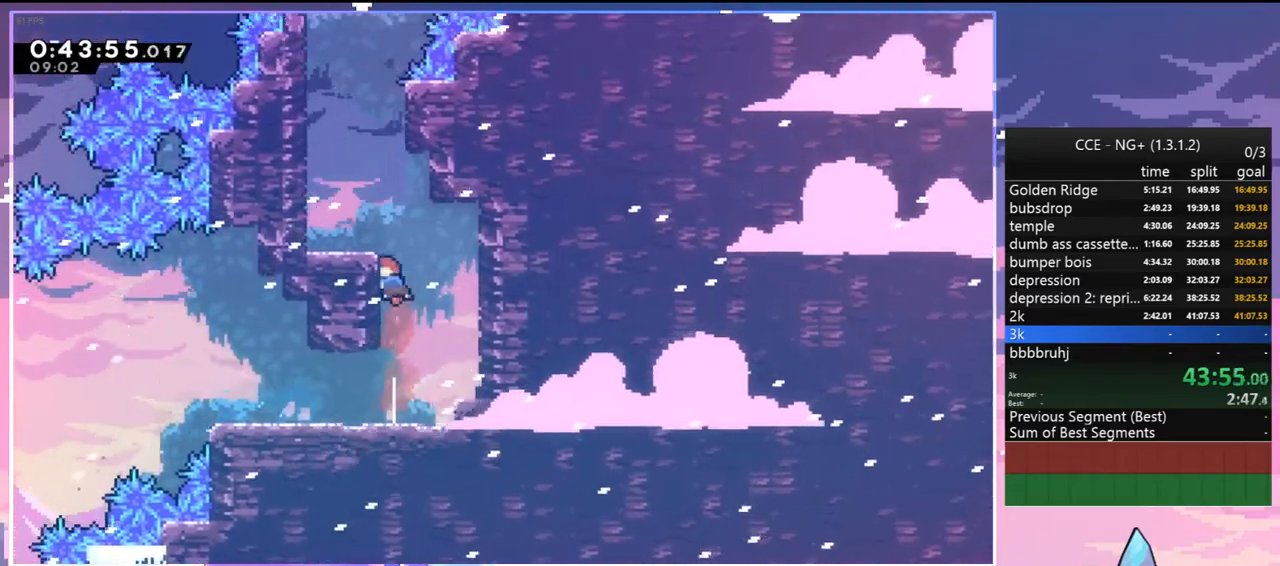
{"keys": ["dash", "jump2", "up"], "events": [[17, "left", "down"], [67, "dash", "up"], [67, "jump2", "down"], [167, "grab", "up"], [167, "jump2", "up"], [350, "jump2", "down"], [484, "dash", "down"], [484, "left", "up"]]}
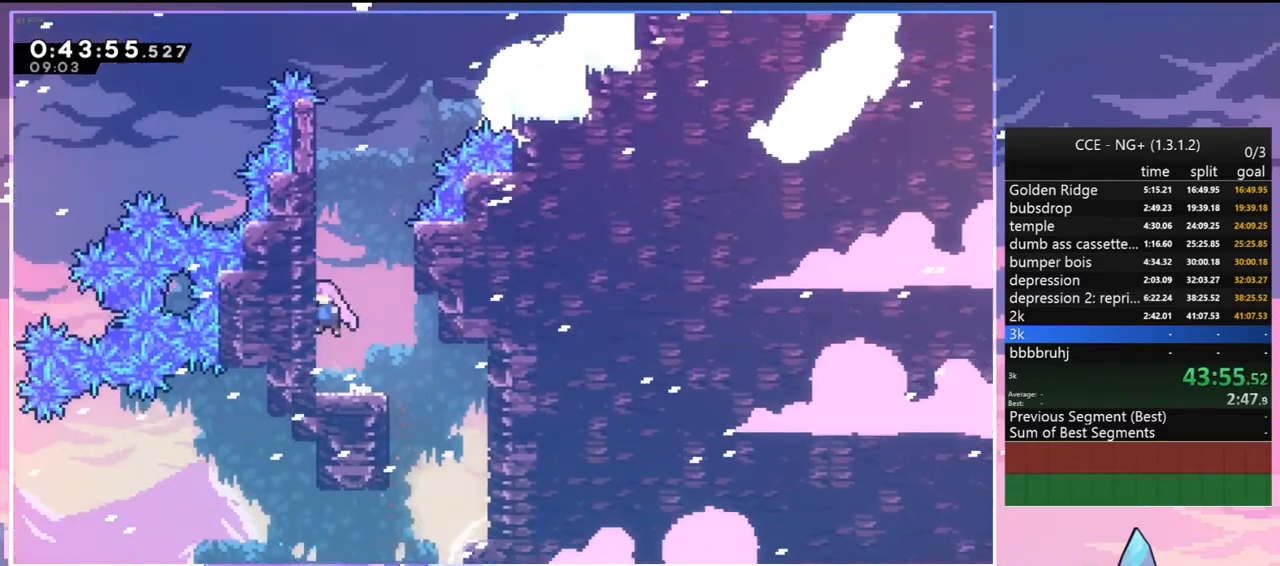
{"keys": ["jump2", "right", "up"], "events": [[34, "jump2", "up"], [267, "jump2", "down"], [317, "dash", "up"], [317, "right", "down"]]}
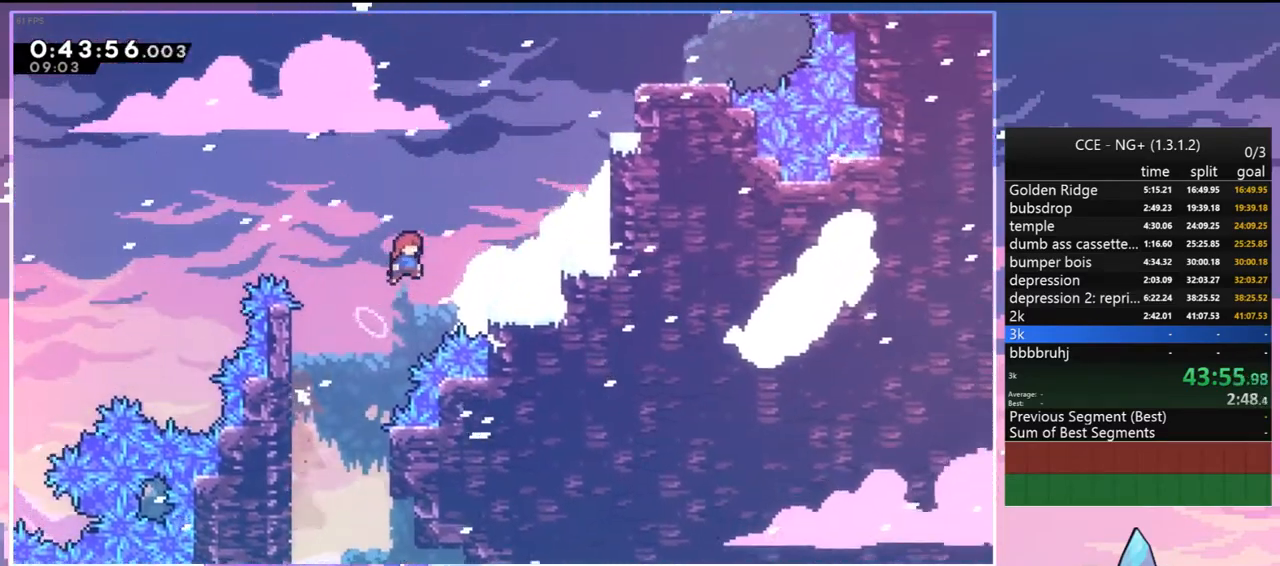
{"keys": ["grab", "right", "up"], "events": [[200, "dash", "down"], [200, "jump2", "up"], [334, "grab", "down"], [434, "dash", "up"]]}
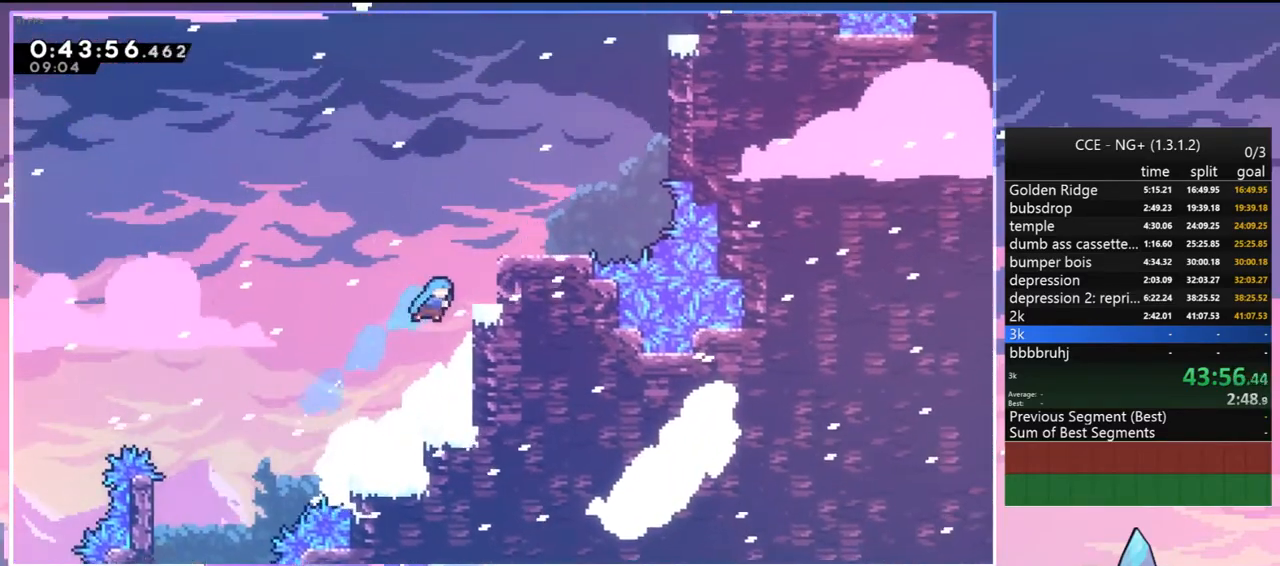
{"keys": ["right", "up"], "events": [[117, "jump2", "down"], [250, "grab", "up"], [300, "jump2", "up"]]}
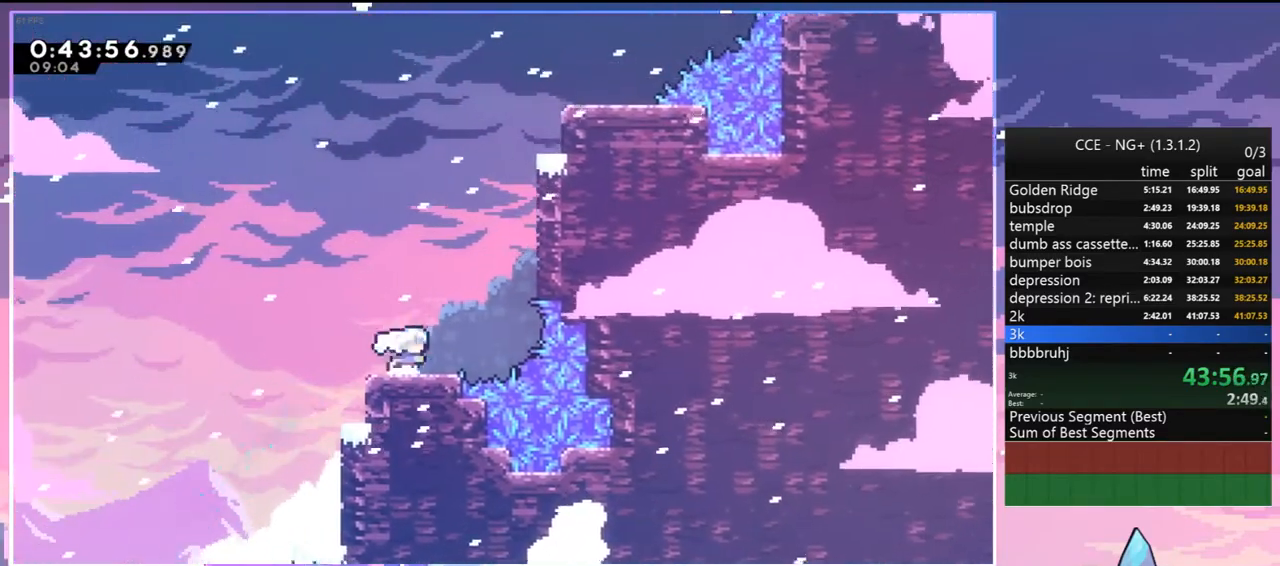
{"keys": ["dash", "right", "up"], "events": [[34, "jump2", "down"], [84, "right", "up"], [134, "dash", "down"], [184, "jump2", "up"], [267, "dash", "up"], [417, "dash", "down"], [417, "right", "down"]]}
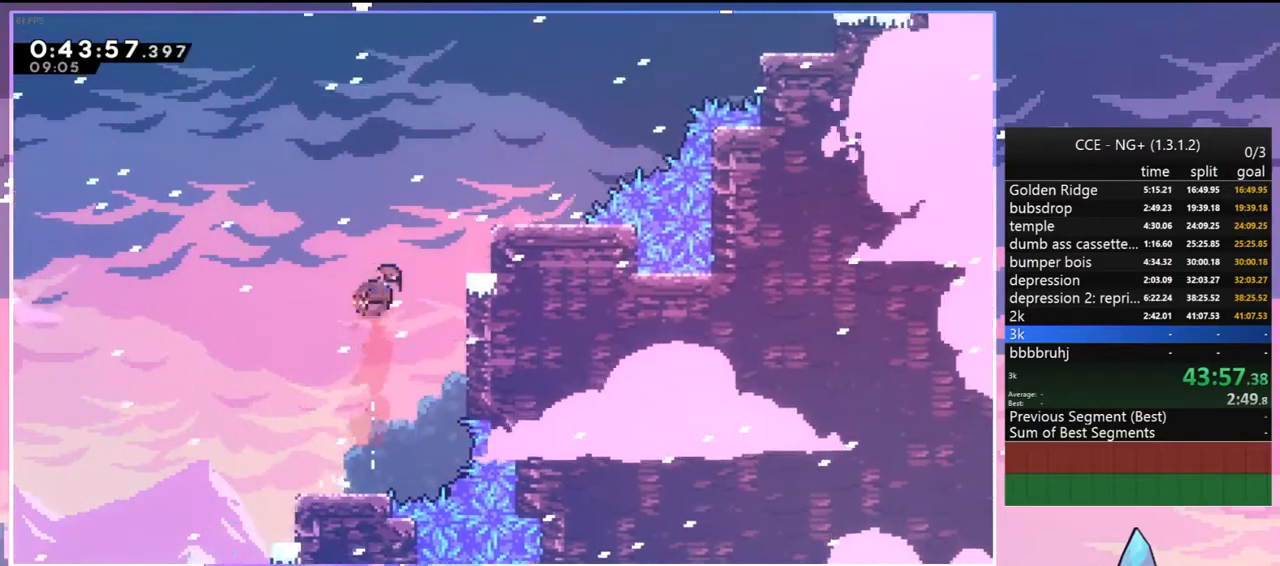
{"keys": ["jump2", "right", "up"], "events": [[50, "dash", "up"], [200, "up", "up"], [384, "up", "down"], [434, "jump2", "down"]]}
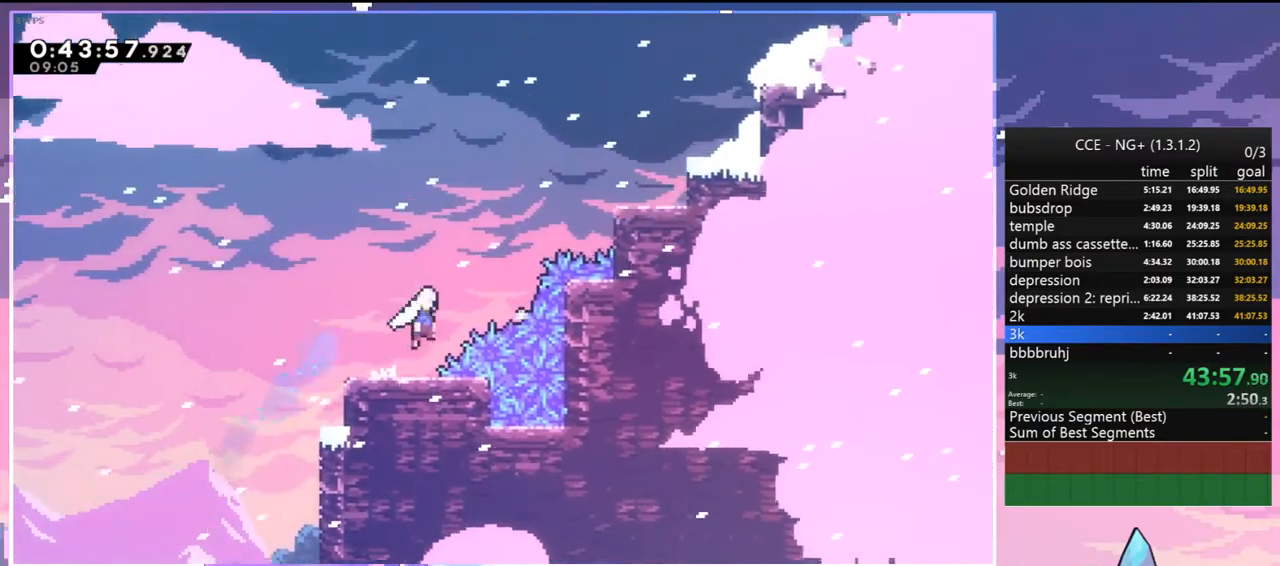
{"keys": ["right", "up"], "events": [[67, "dash", "down"], [117, "jump2", "up"], [217, "dash", "up"], [350, "dash", "down"], [484, "dash", "up"]]}
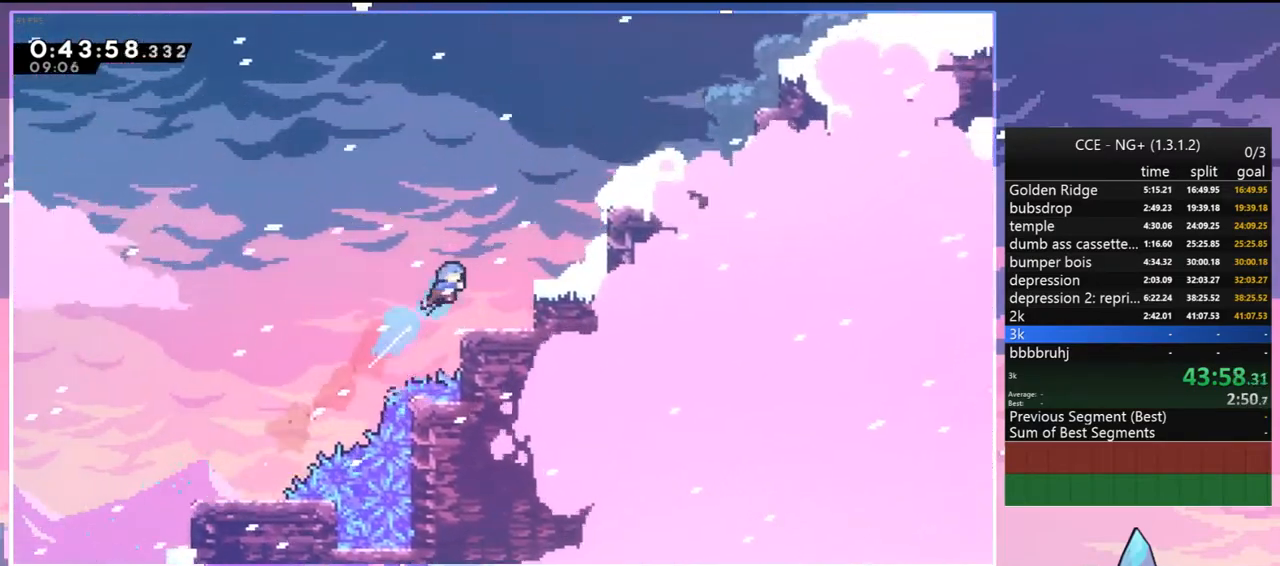
{"keys": ["dash", "grab", "right", "up"], "events": [[184, "up", "up"], [234, "right", "up"], [367, "jump2", "down"], [367, "right", "down"], [367, "up", "down"], [417, "dash", "down"], [467, "jump2", "up"], [500, "grab", "down"]]}
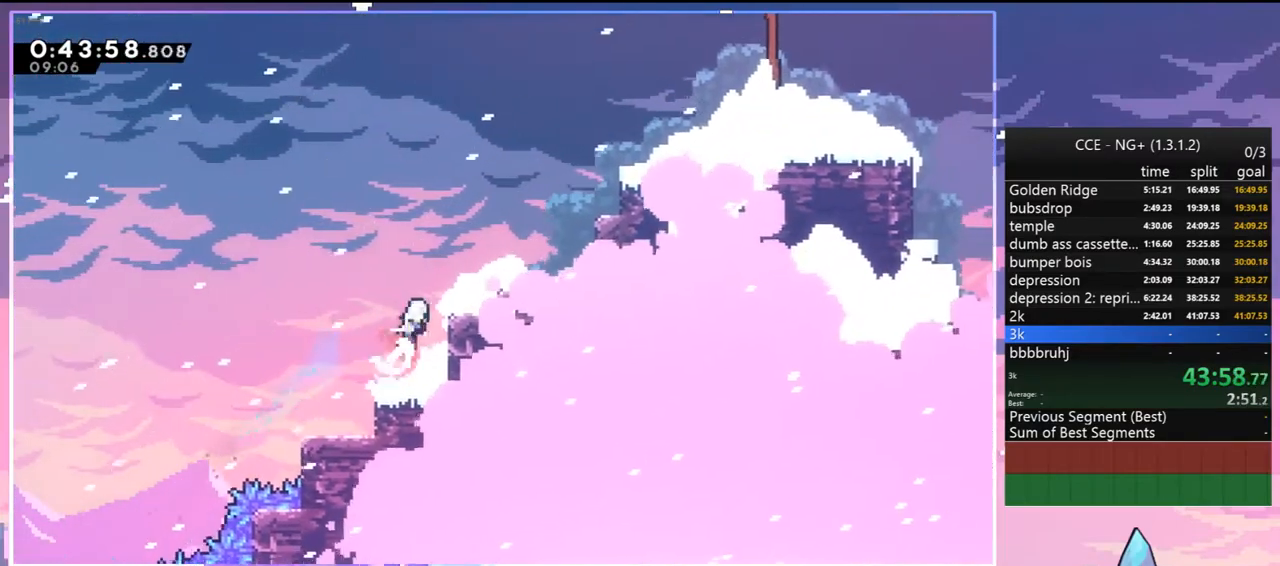
{"keys": ["dash", "grab", "jump2", "right", "up"], "events": [[50, "jump2", "down"], [100, "dash", "up"], [200, "grab", "up"], [284, "jump2", "up"], [334, "dash", "down"], [434, "grab", "down"], [484, "jump2", "down"]]}
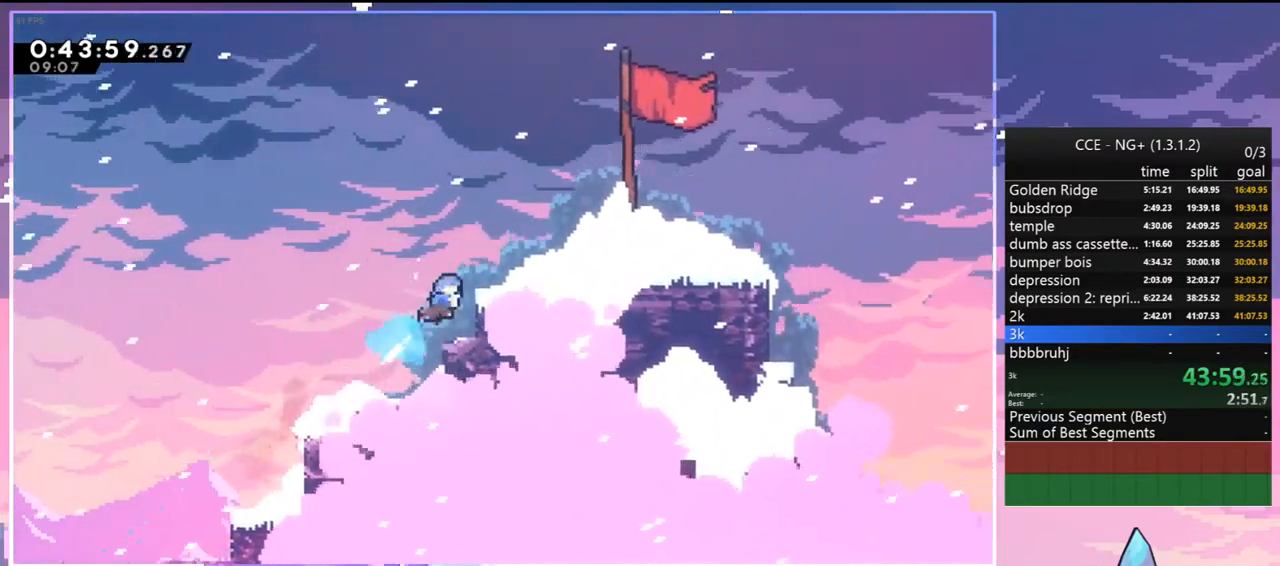
{"keys": [], "events": [[17, "dash", "up"], [67, "grab", "up"], [167, "jump2", "up"], [217, "up", "up"], [500, "right", "up"]]}
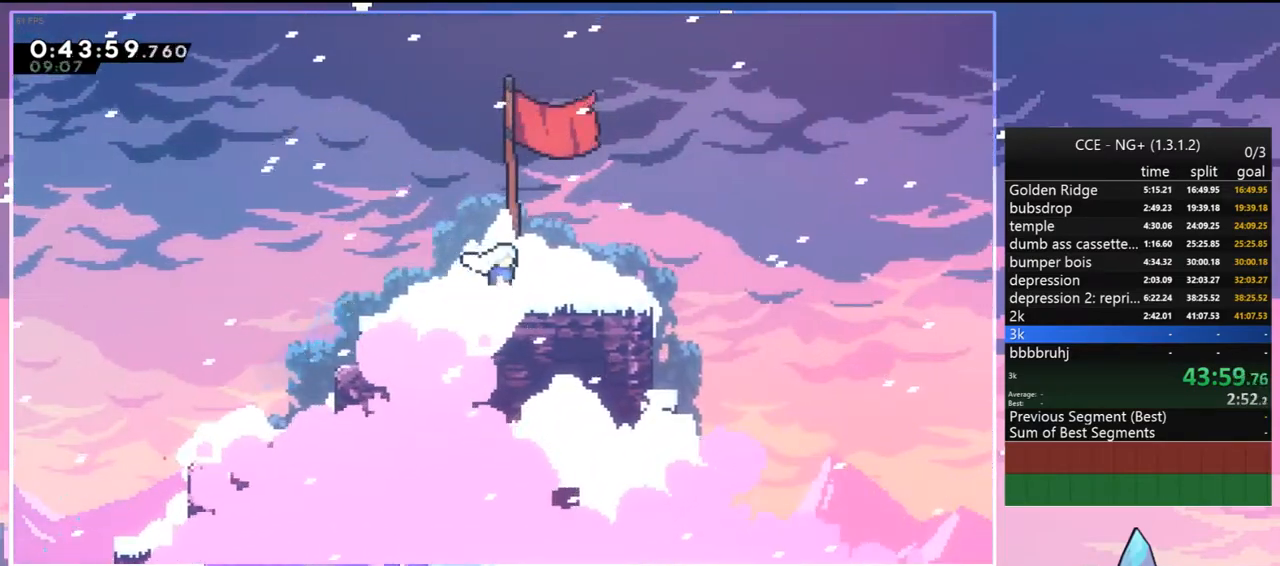
{"keys": [], "events": [[134, "menu", "down"], [134, "skip", "down"], [234, "menu", "up"], [267, "skip", "up"]]}